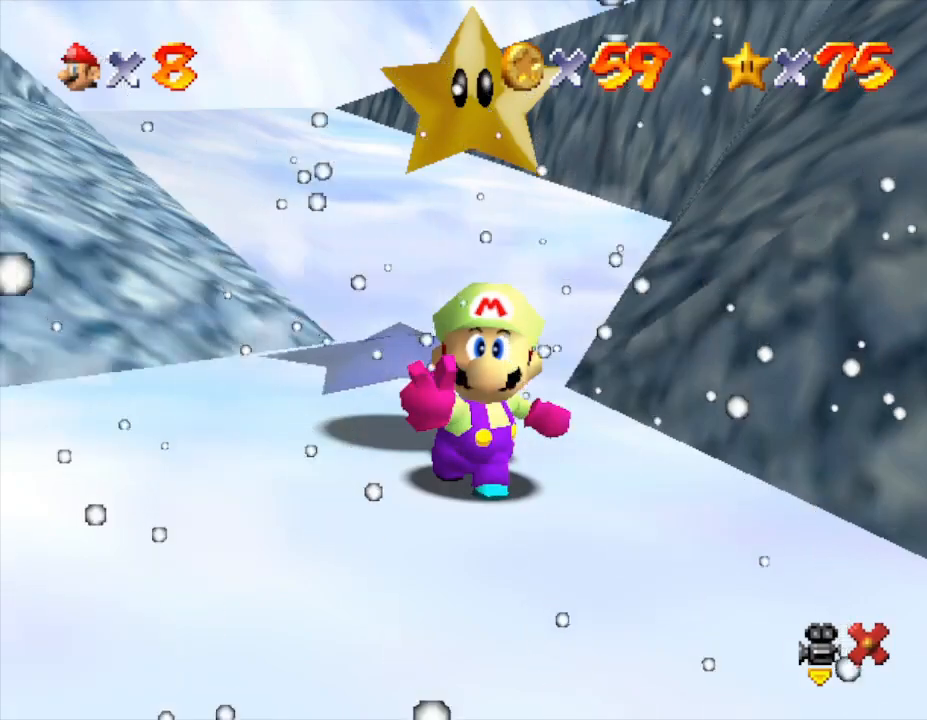
Gameplay with a controller (Nintendo layout); each line is a JSON object with the inputs held at the frame after it. "events" lists button and stick changes between this image and that frame as [ms after this image, input, new state], when the widget could be followed in between. Not read: L3 R3.
{"buttons": [], "left_stick": "center", "events": [[33, "A", "down"], [133, "A", "up"], [250, "A", "down"], [350, "A", "up"], [400, "A", "down"], [500, "A", "up"]]}
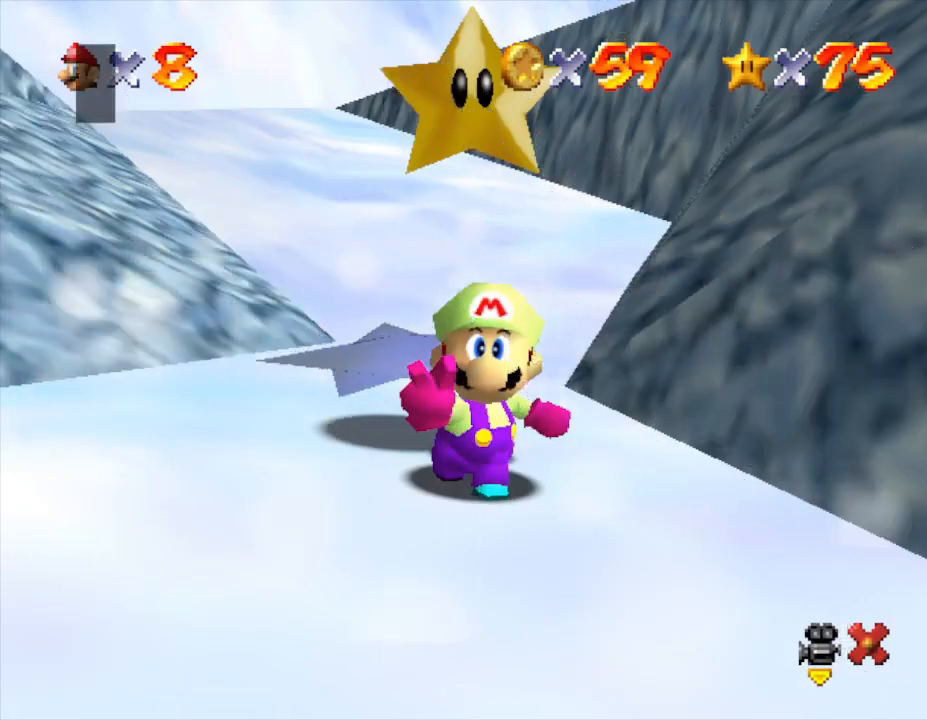
{"buttons": ["A"], "left_stick": "center", "events": [[33, "A", "down"], [133, "A", "up"], [200, "A", "down"], [233, "A", "up"], [333, "A", "down"], [400, "A", "up"], [417, "A", "down"]]}
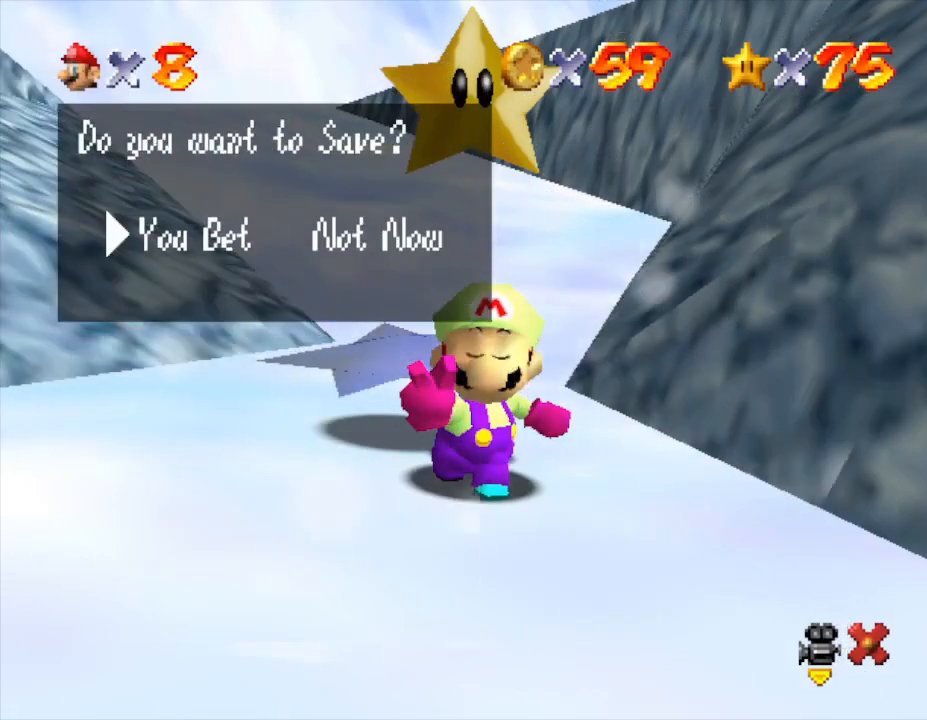
{"buttons": [], "left_stick": "center", "events": [[50, "A", "up"], [117, "A", "down"], [167, "A", "up"], [250, "A", "down"], [400, "A", "up"]]}
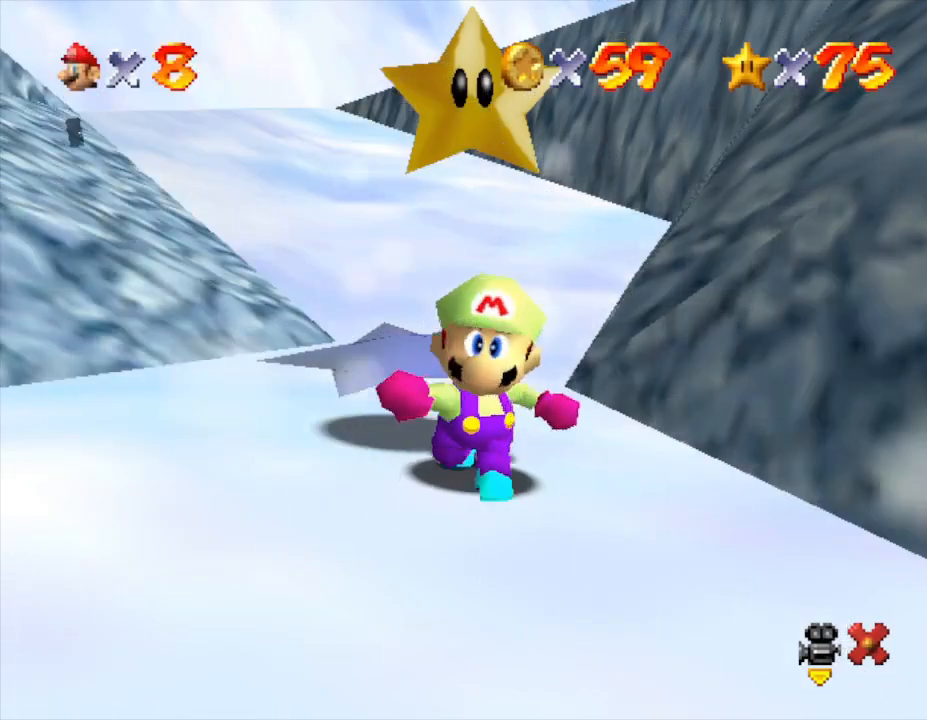
{"buttons": [], "left_stick": "up", "events": [[200, "left_stick", "up"]]}
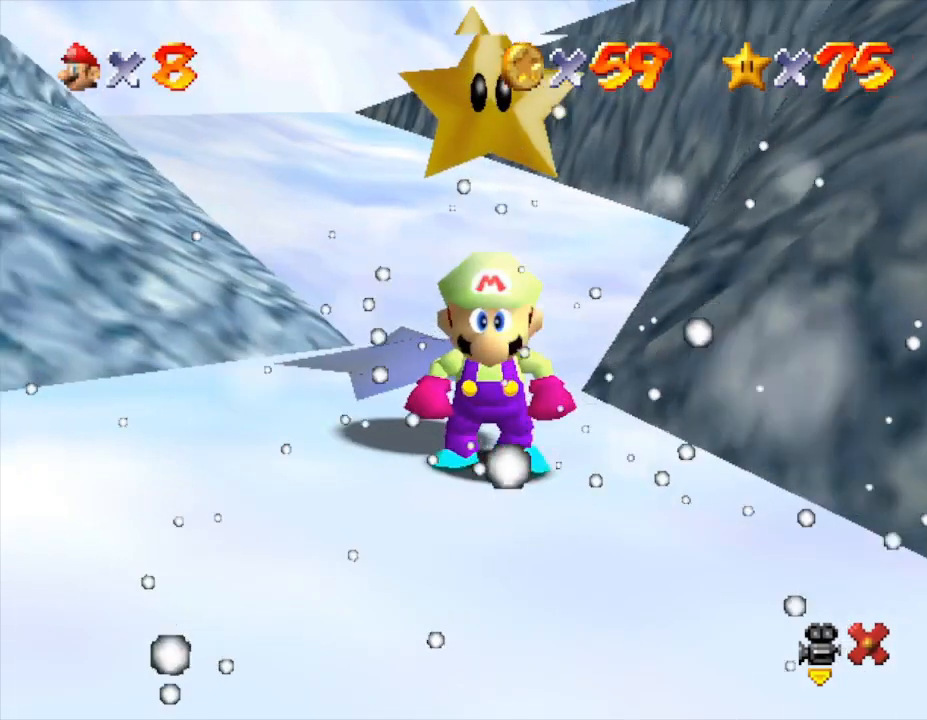
{"buttons": [], "left_stick": "up", "events": []}
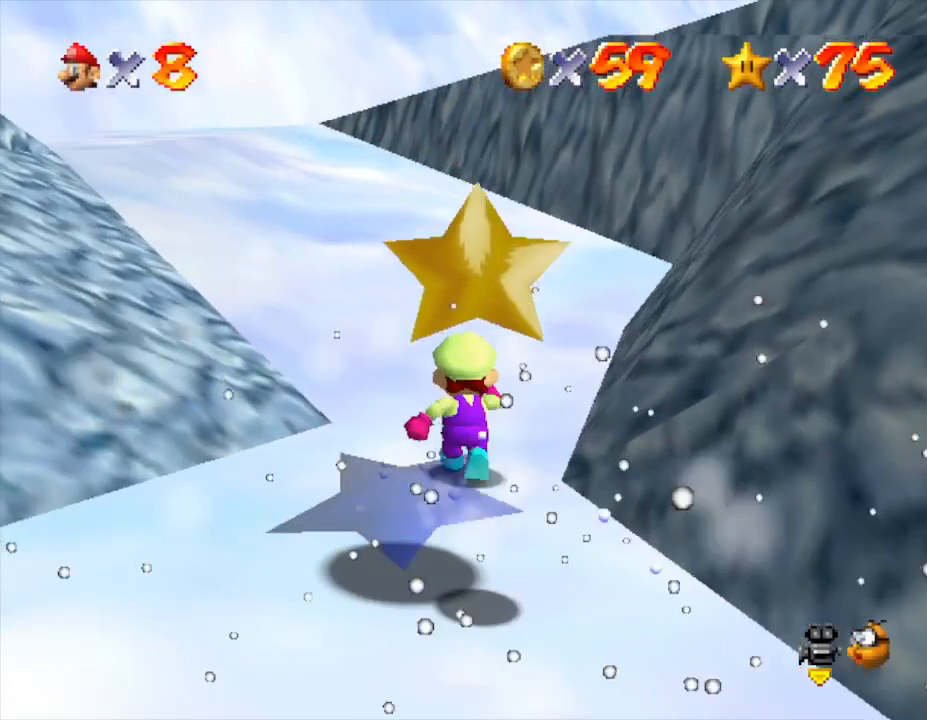
{"buttons": ["Z"], "left_stick": "up-left", "events": [[67, "Z", "down"], [133, "A", "down"], [200, "left_stick", "up-left"], [250, "A", "up"]]}
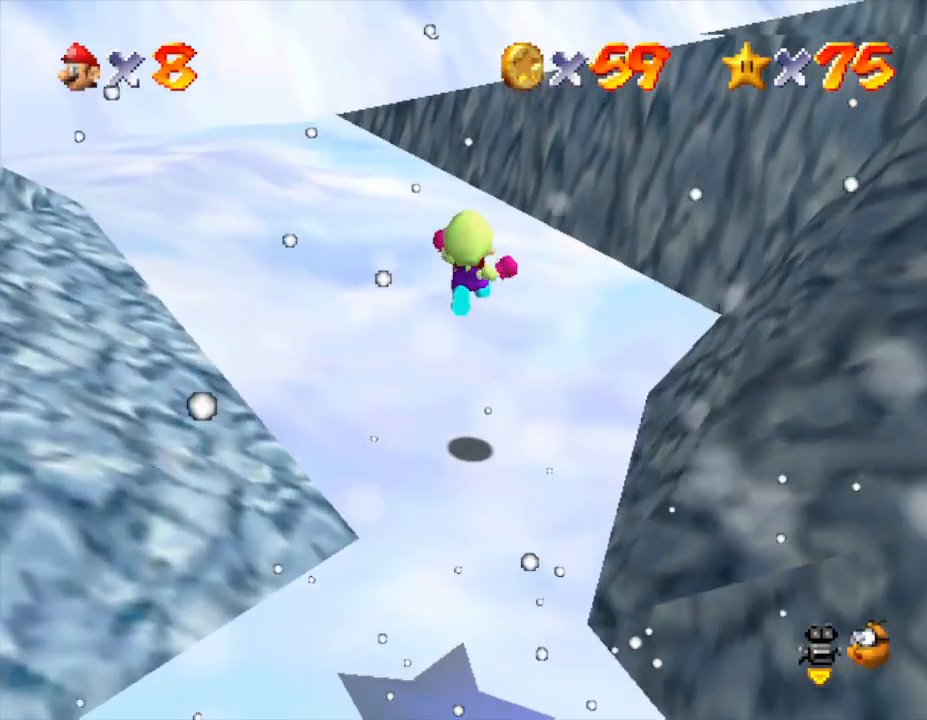
{"buttons": [], "left_stick": "up", "events": [[217, "Z", "up"], [400, "left_stick", "up"]]}
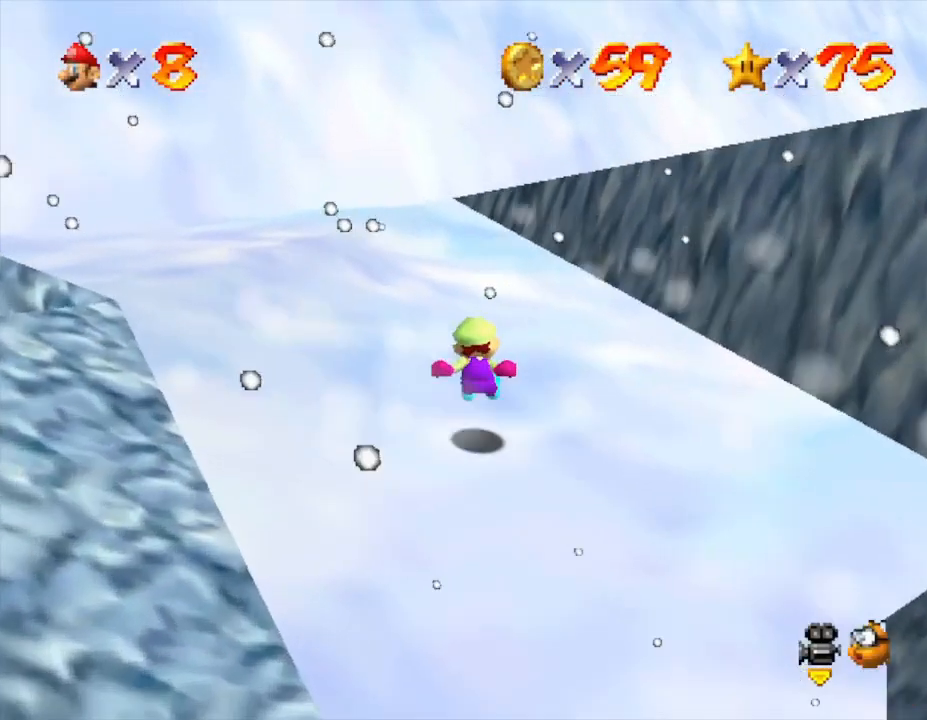
{"buttons": [], "left_stick": "up", "events": []}
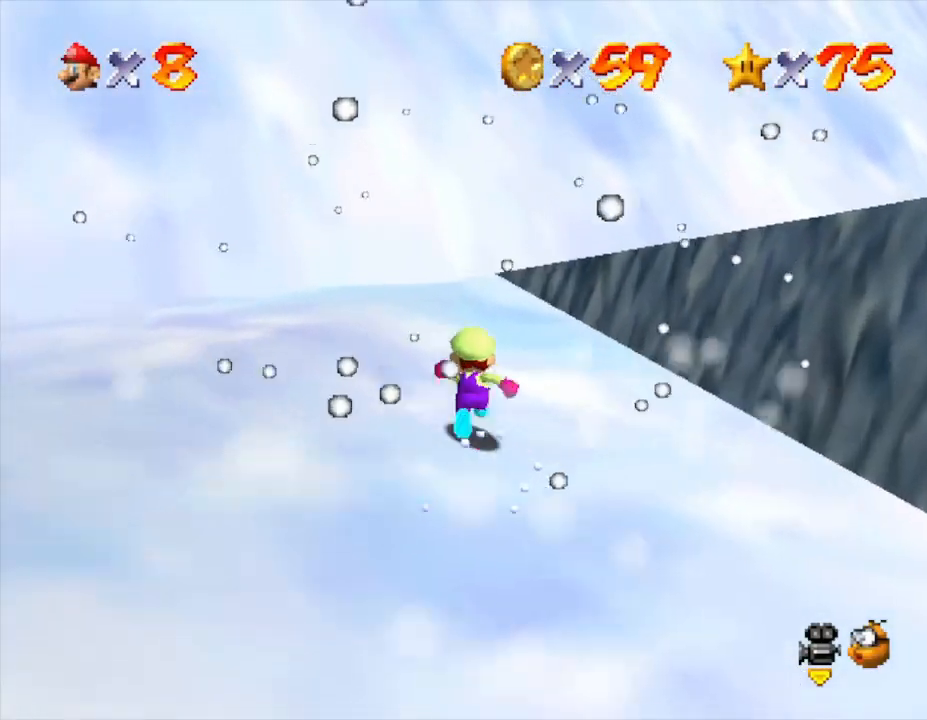
{"buttons": [], "left_stick": "up-right", "events": [[433, "left_stick", "up-right"]]}
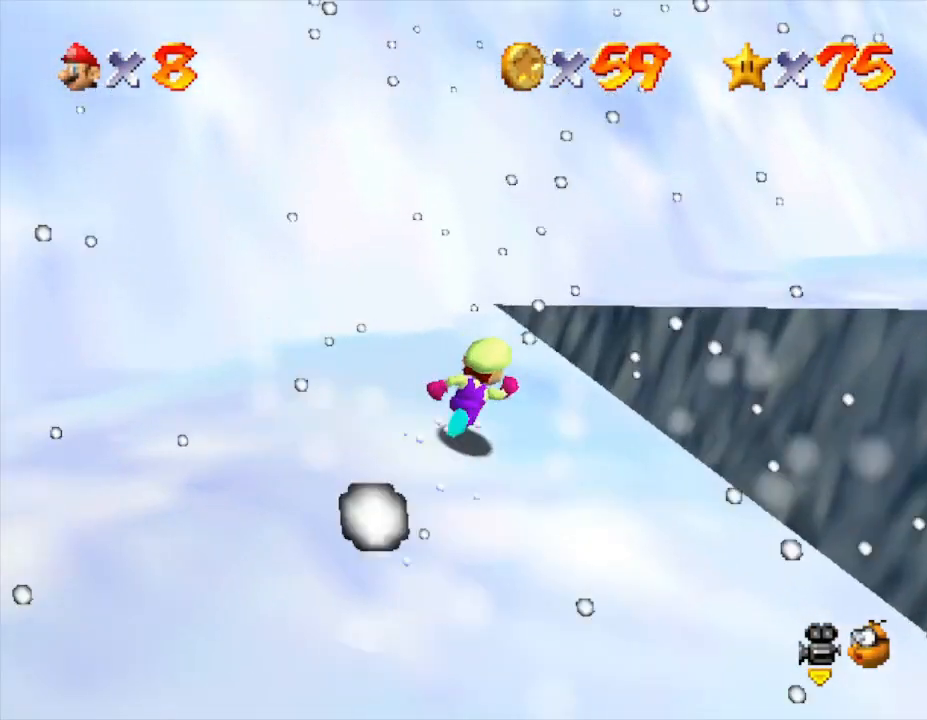
{"buttons": [], "left_stick": "up-right", "events": [[250, "A", "down"], [467, "A", "up"]]}
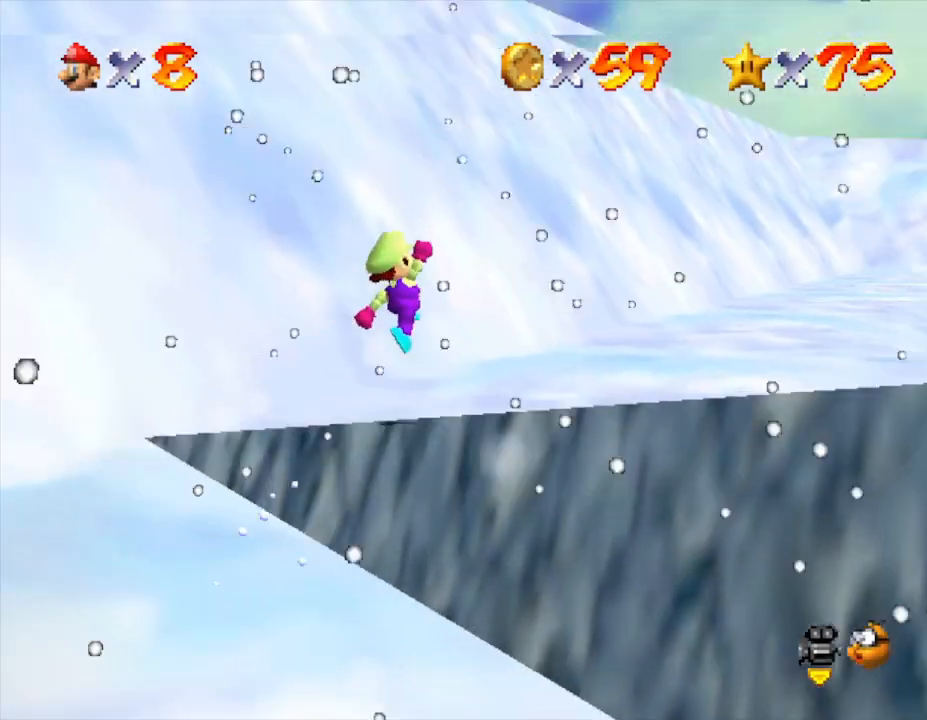
{"buttons": [], "left_stick": "up-right", "events": [[283, "B", "down"], [450, "B", "up"]]}
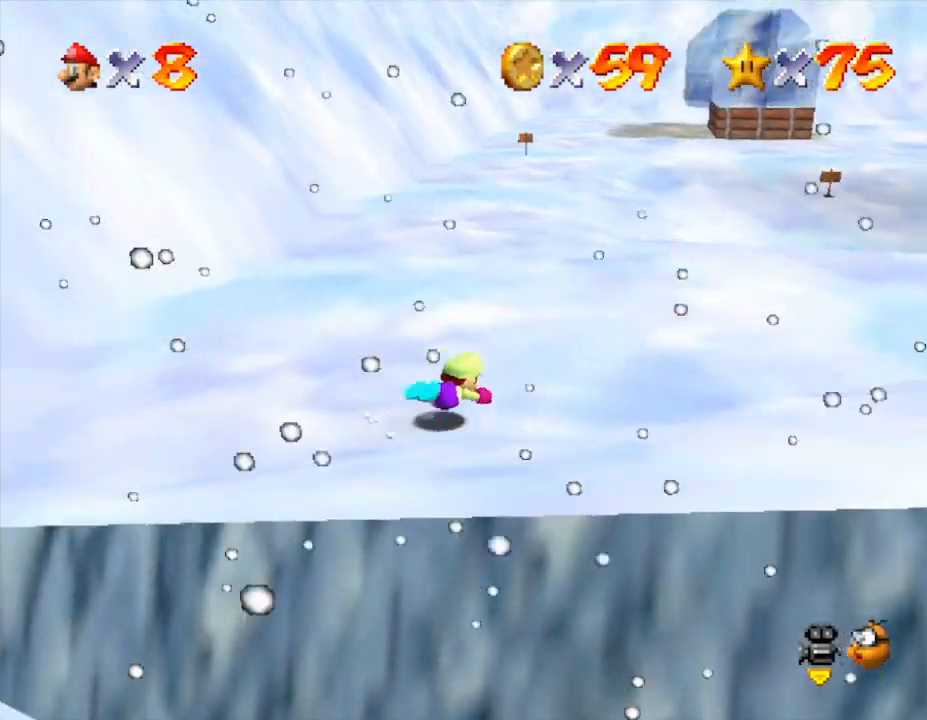
{"buttons": [], "left_stick": "up", "events": [[100, "A", "down"], [250, "A", "up"], [283, "left_stick", "up"]]}
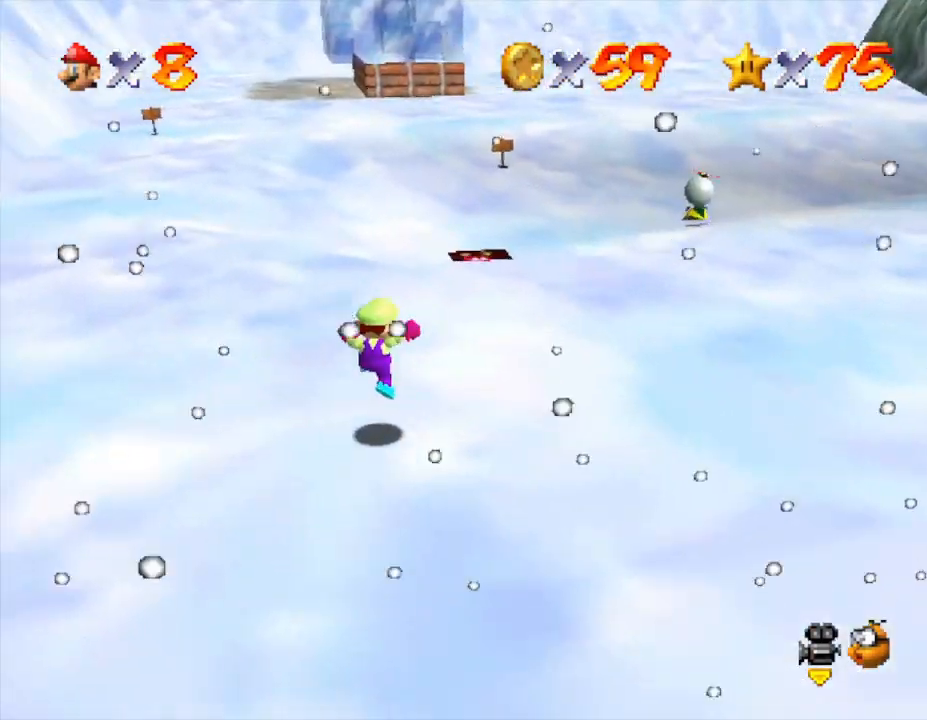
{"buttons": [], "left_stick": "up-right", "events": [[267, "B", "down"], [300, "left_stick", "up-right"], [367, "B", "up"]]}
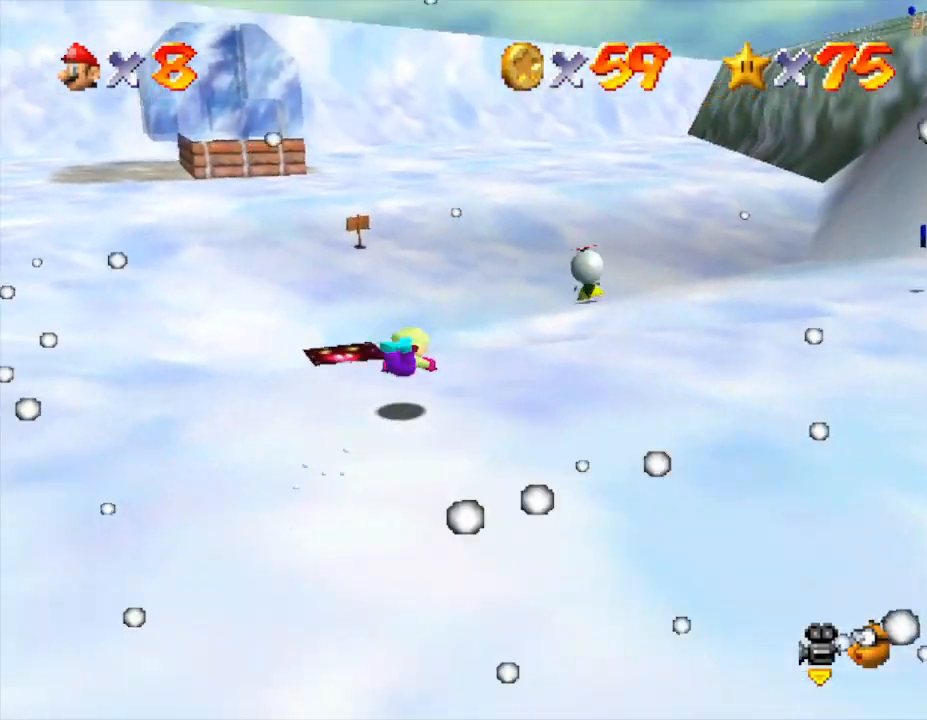
{"buttons": [], "left_stick": "down-left", "events": [[200, "A", "down"], [333, "A", "up"], [483, "left_stick", "down-left"]]}
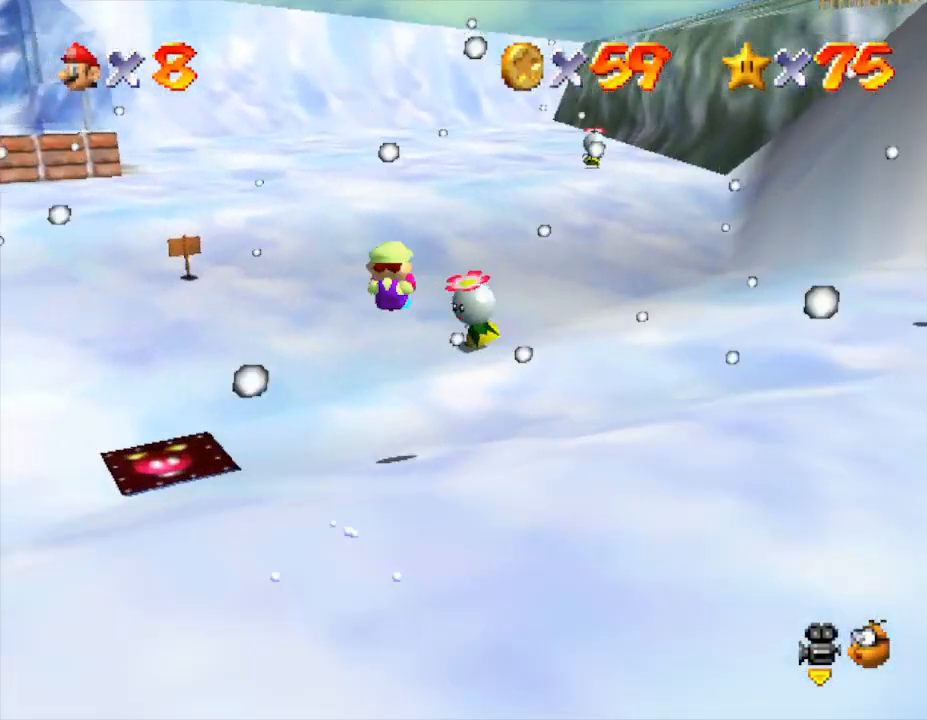
{"buttons": ["A"], "left_stick": "up", "events": [[233, "left_stick", "up"], [450, "A", "down"]]}
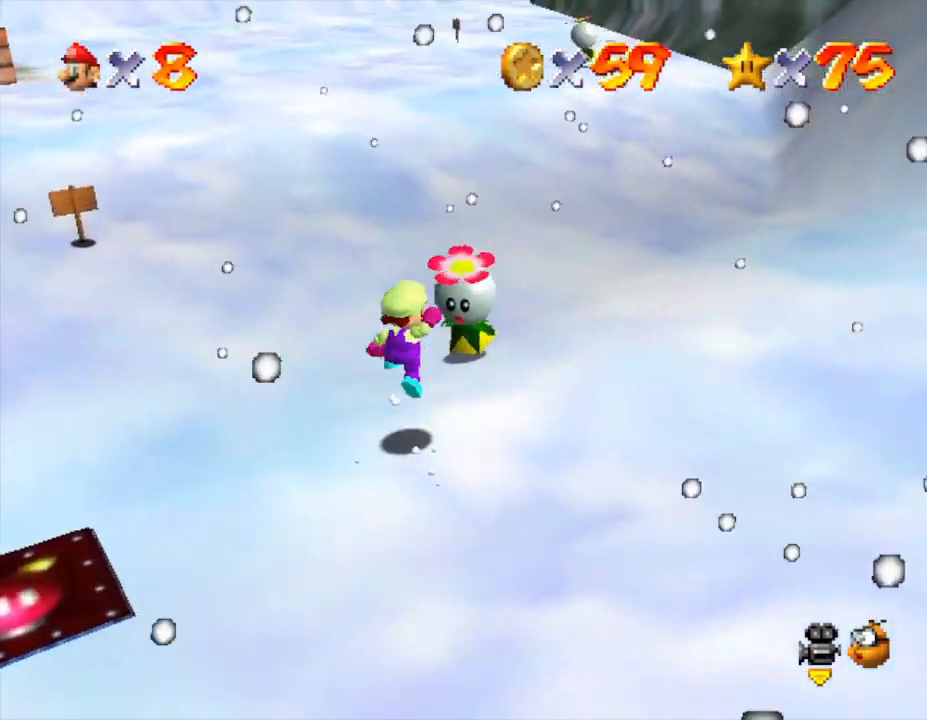
{"buttons": ["C_LEFT"], "left_stick": "center", "events": [[83, "left_stick", "up-right"], [117, "A", "up"], [200, "Z", "down"], [400, "Z", "up"], [467, "C_LEFT", "down"], [467, "left_stick", "center"]]}
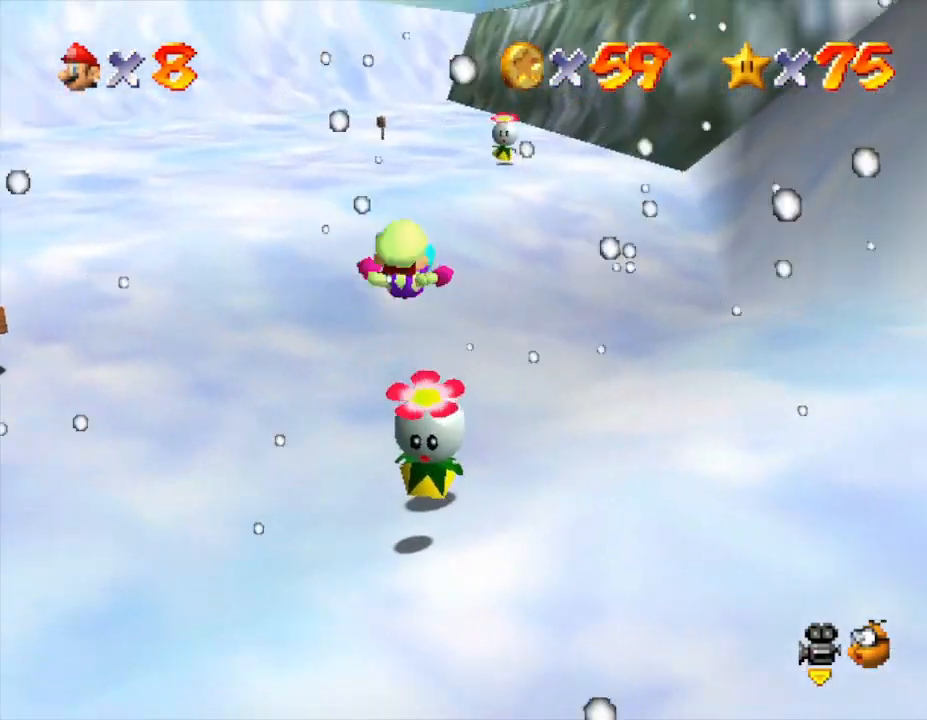
{"buttons": [], "left_stick": "center", "events": [[150, "C_LEFT", "up"]]}
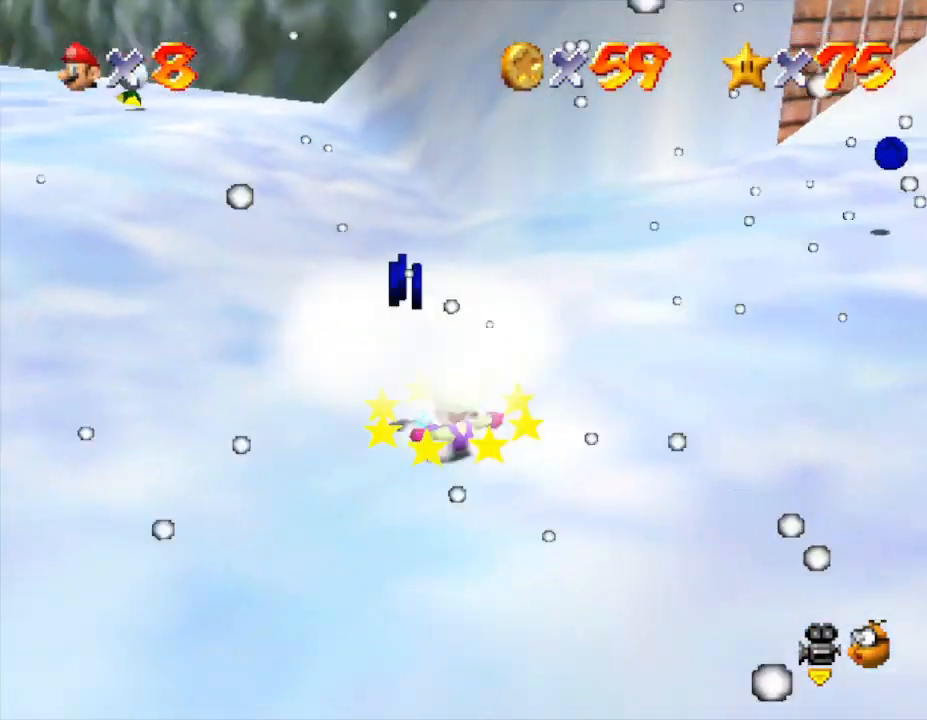
{"buttons": [], "left_stick": "up-left", "events": [[283, "left_stick", "up-left"]]}
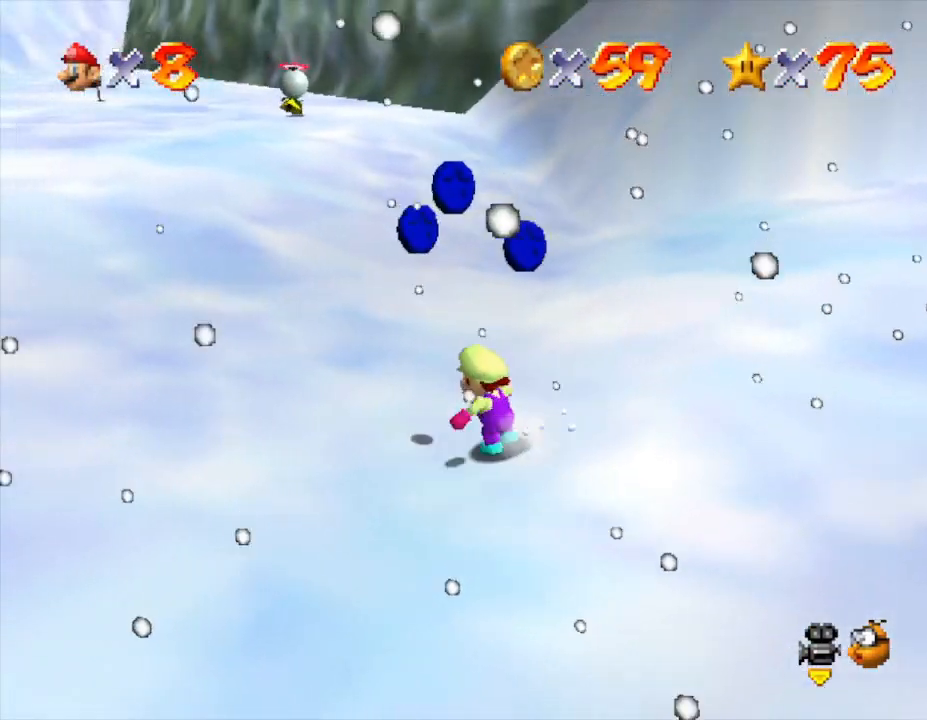
{"buttons": [], "left_stick": "down-right", "events": [[283, "left_stick", "up"], [417, "left_stick", "right"], [500, "left_stick", "down-right"]]}
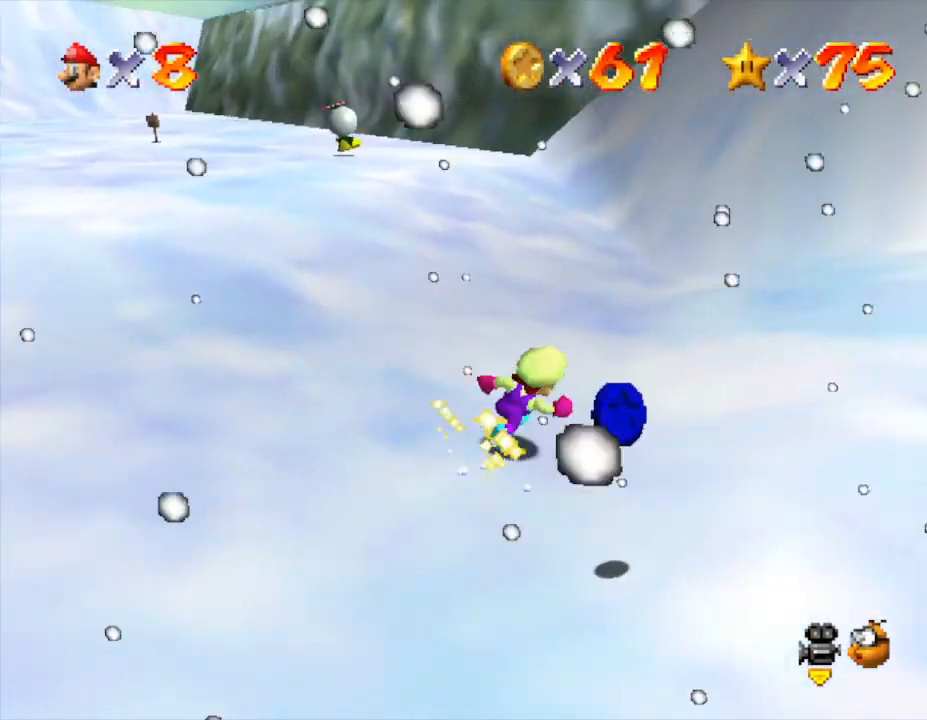
{"buttons": [], "left_stick": "down", "events": [[183, "left_stick", "down"]]}
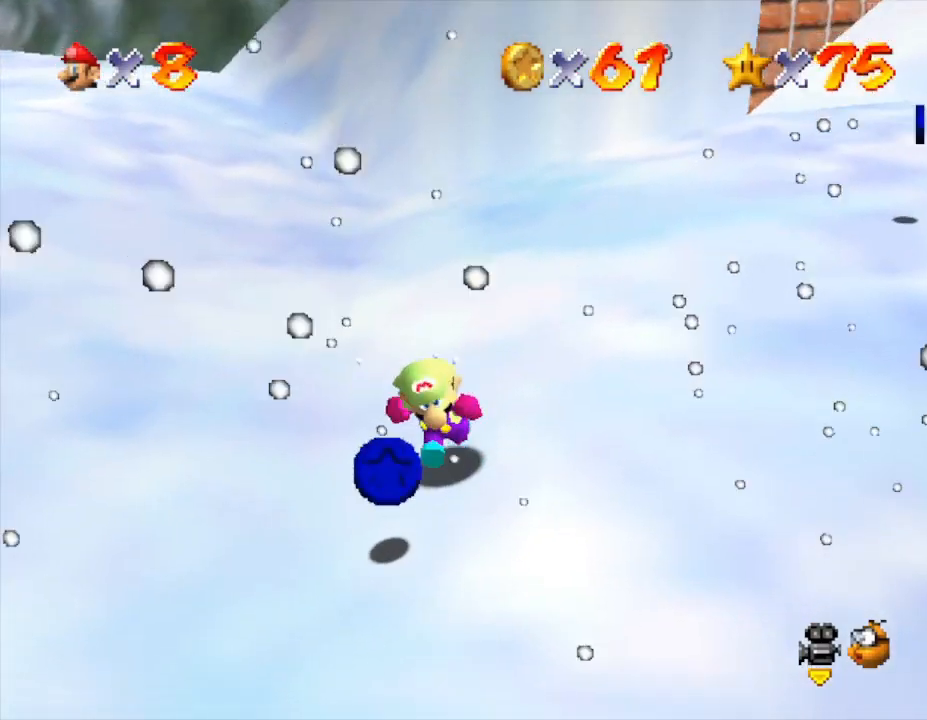
{"buttons": [], "left_stick": "right", "events": [[117, "left_stick", "down-left"], [300, "left_stick", "down-right"], [367, "left_stick", "right"]]}
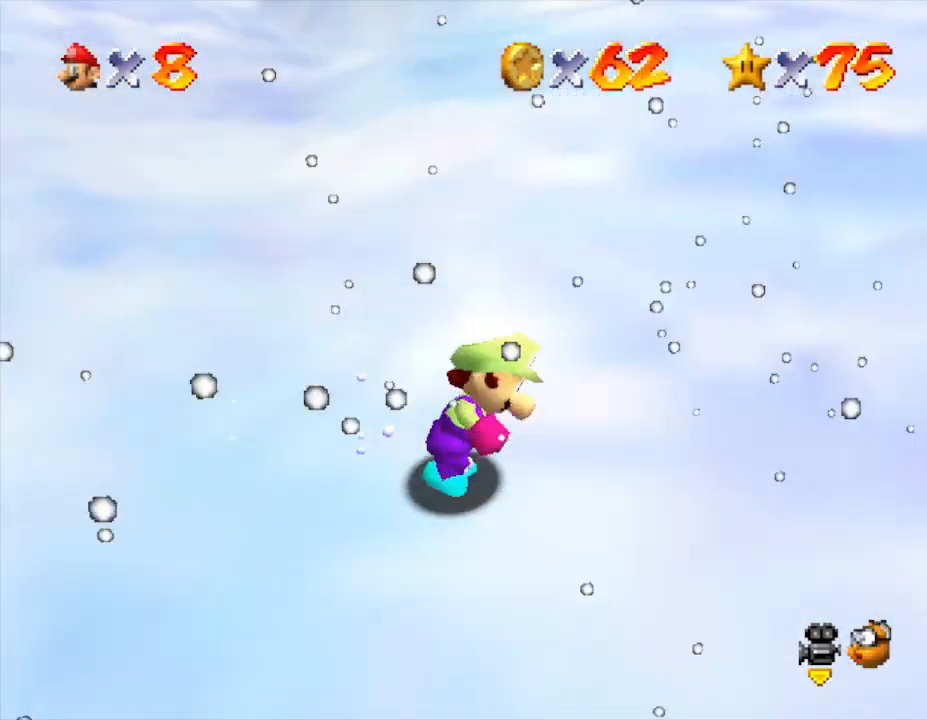
{"buttons": [], "left_stick": "up", "events": [[117, "left_stick", "up-right"], [383, "left_stick", "up"]]}
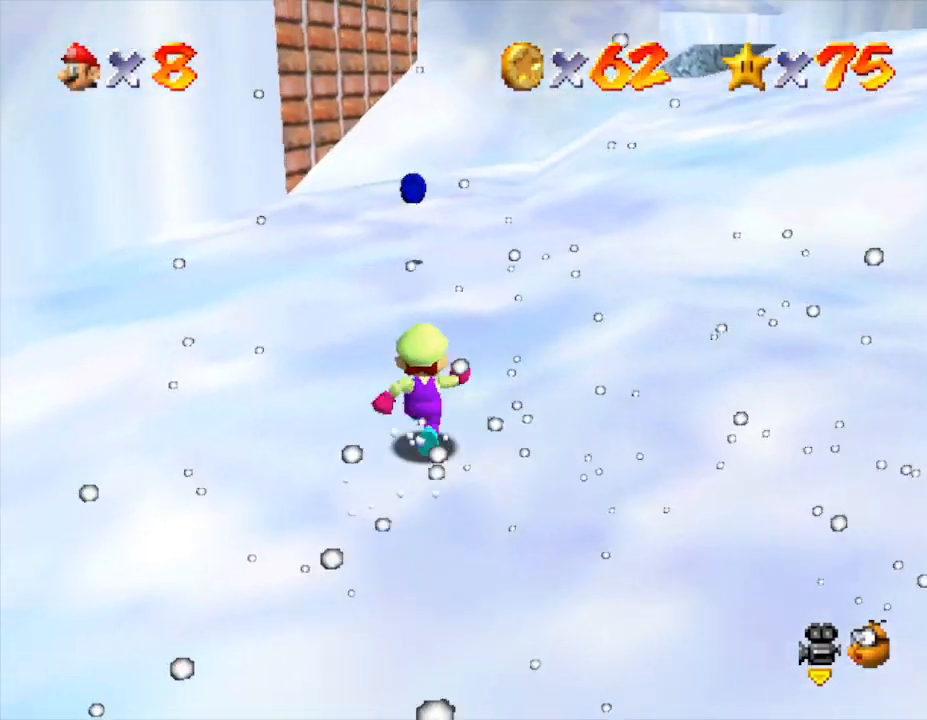
{"buttons": [], "left_stick": "up", "events": []}
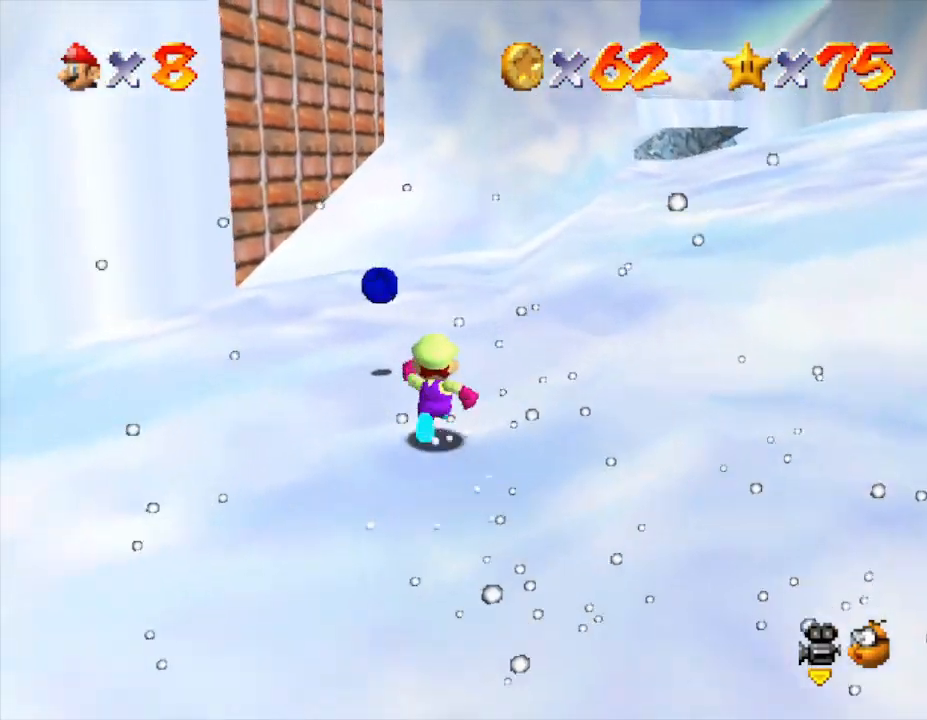
{"buttons": ["C_RIGHT"], "left_stick": "left", "events": [[300, "left_stick", "up-left"], [500, "C_RIGHT", "down"], [500, "left_stick", "left"]]}
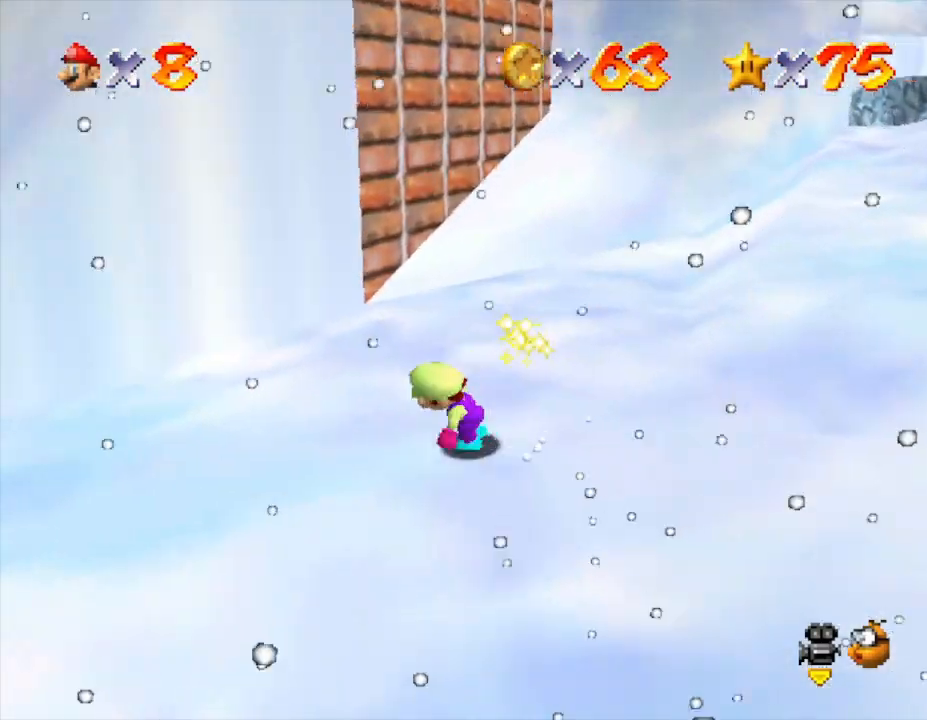
{"buttons": [], "left_stick": "left", "events": [[150, "C_RIGHT", "up"]]}
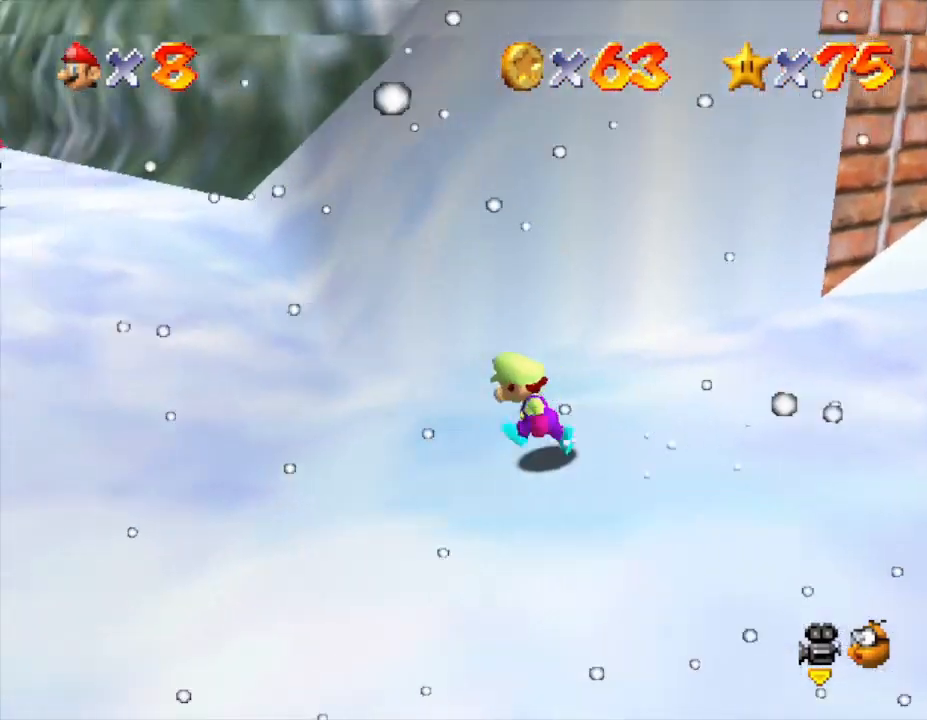
{"buttons": [], "left_stick": "up-left", "events": [[167, "left_stick", "up-left"], [350, "B", "down"], [450, "B", "up"]]}
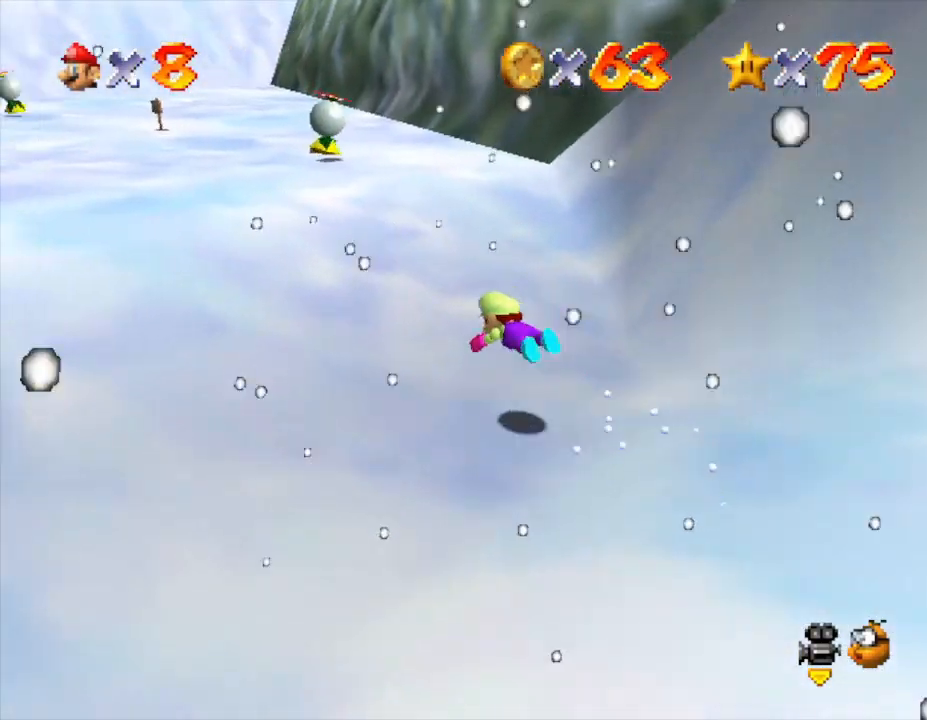
{"buttons": [], "left_stick": "up", "events": [[150, "left_stick", "up"], [267, "A", "down"], [367, "A", "up"]]}
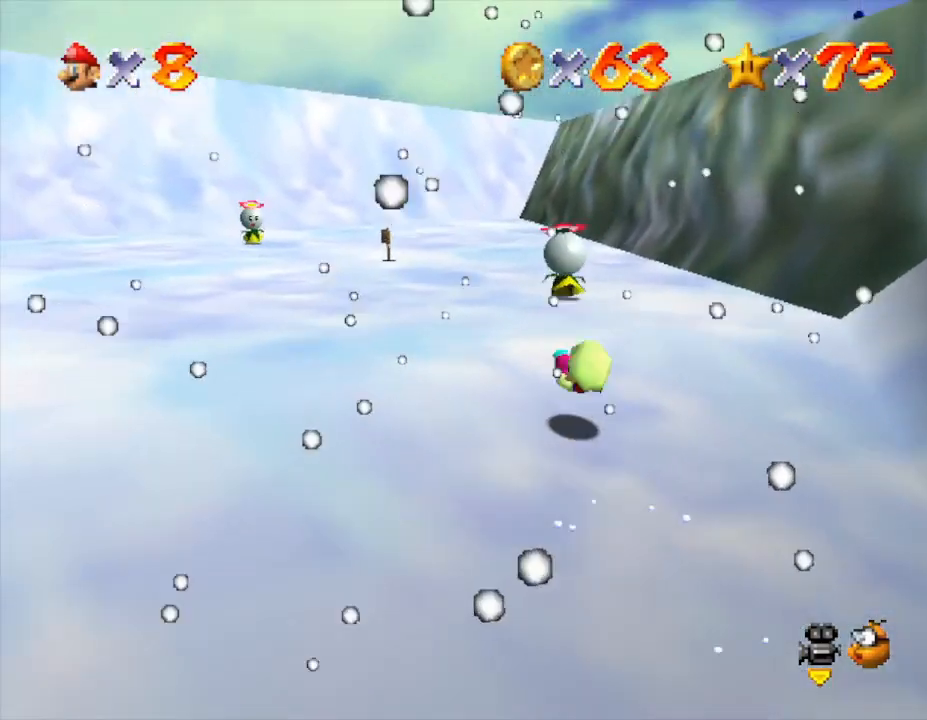
{"buttons": ["A"], "left_stick": "up", "events": [[467, "A", "down"]]}
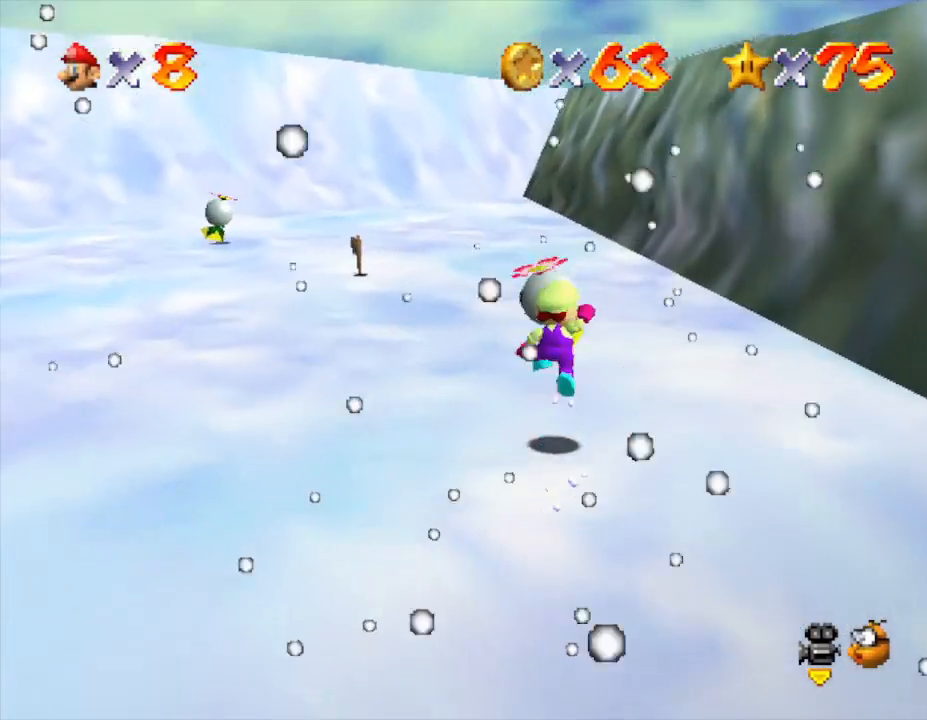
{"buttons": ["Z"], "left_stick": "center", "events": [[317, "A", "up"], [367, "Z", "down"], [500, "left_stick", "center"]]}
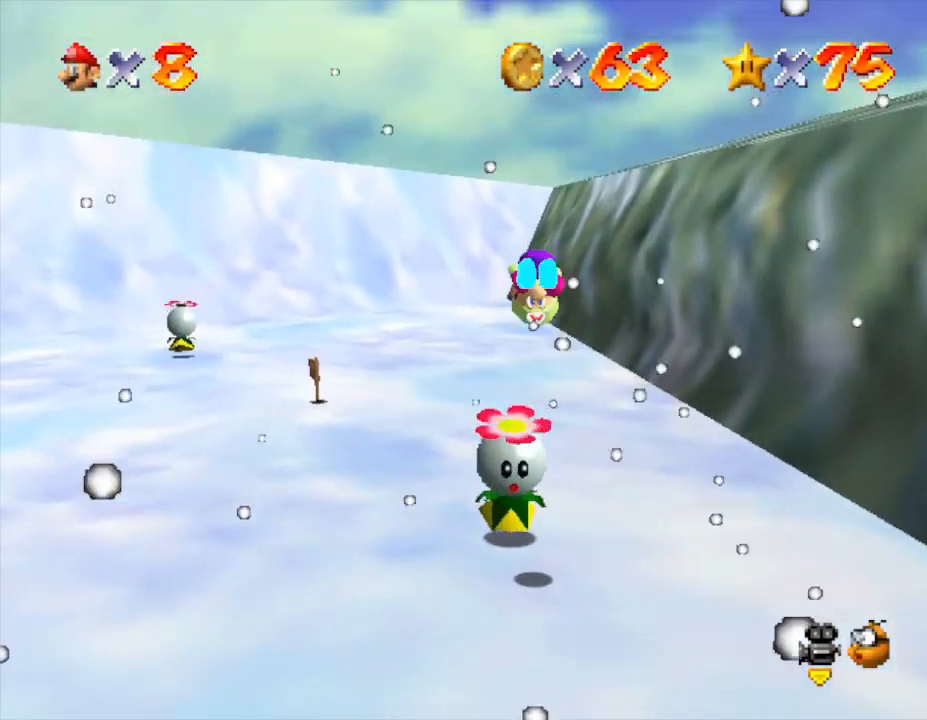
{"buttons": ["Z"], "left_stick": "center", "events": []}